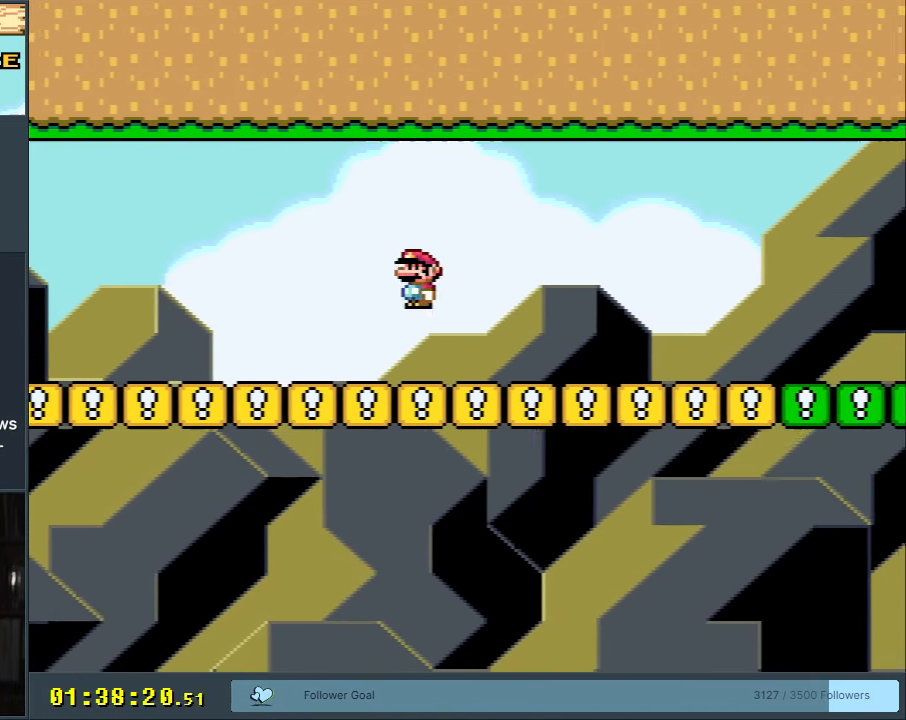
Gameplay with a controller (Nintendo layout); each line is a JSON object with the inputs held at the frame after it. "events" lists button and stick changes between this image and that frame as [ms after this image, input, new state], when the widget could be followed in between. Not read: L3 R3.
{"buttons": ["B", "Y", "DPAD_RIGHT"], "events": [[67, "A", "up"]]}
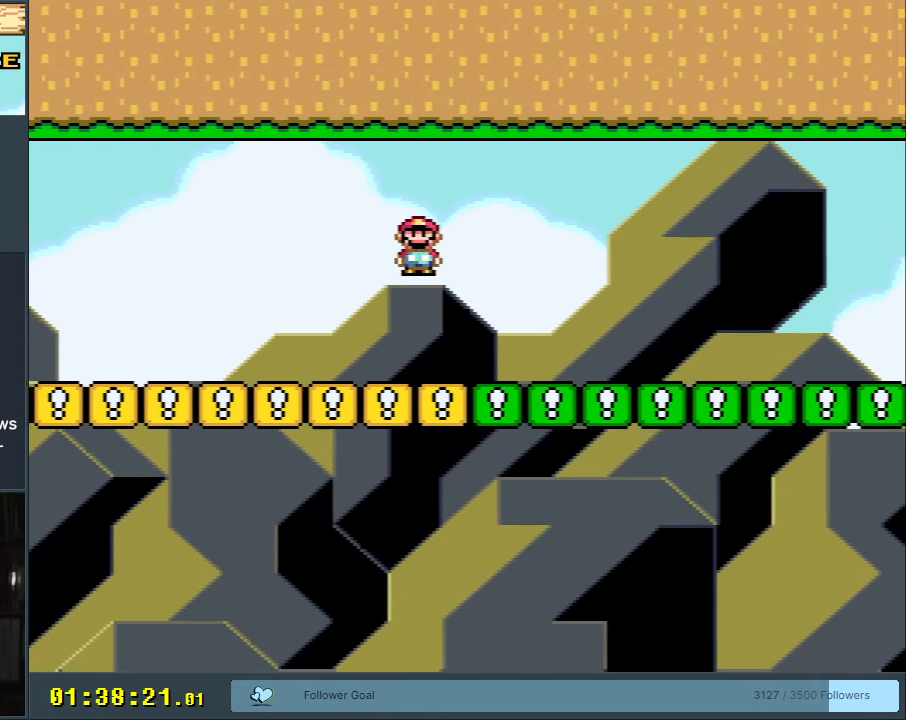
{"buttons": ["B", "Y", "DPAD_RIGHT"], "events": [[183, "A", "down"], [417, "A", "up"]]}
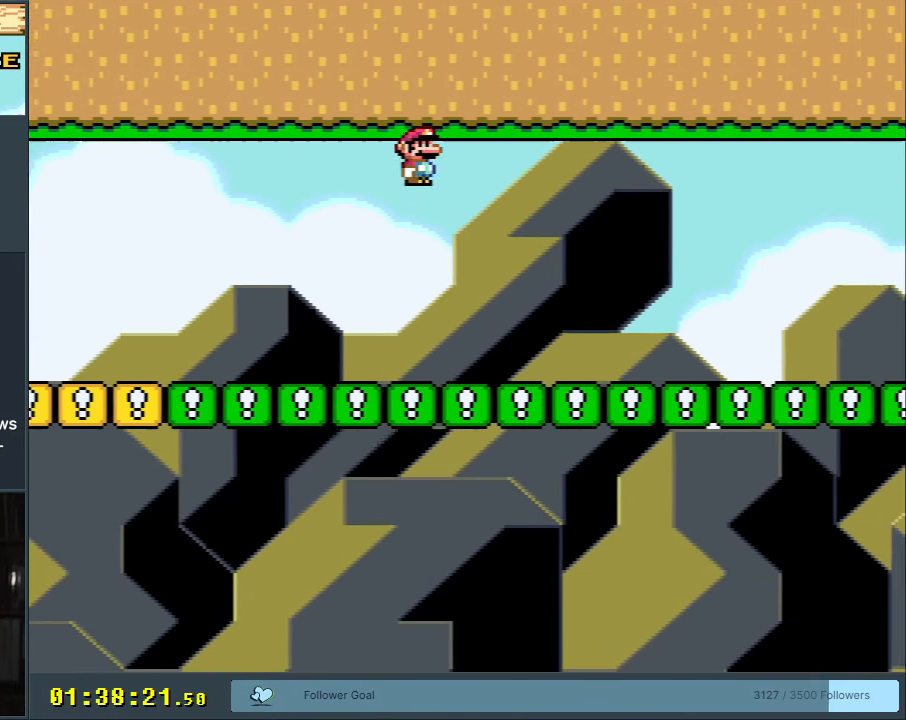
{"buttons": ["B", "Y", "DPAD_RIGHT"], "events": []}
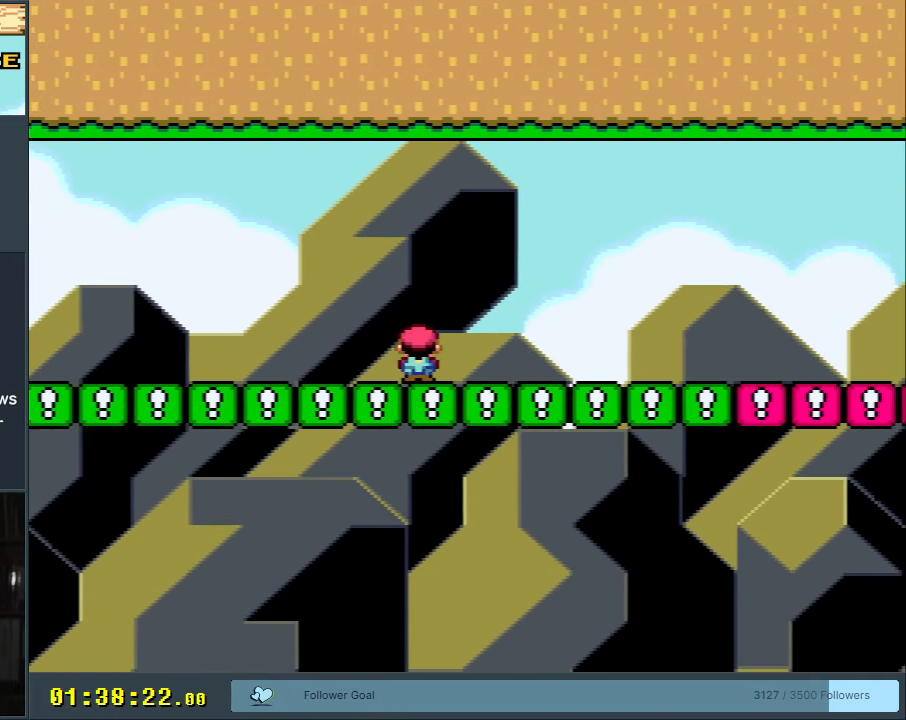
{"buttons": ["B", "Y", "DPAD_RIGHT"], "events": [[50, "A", "down"], [150, "A", "up"]]}
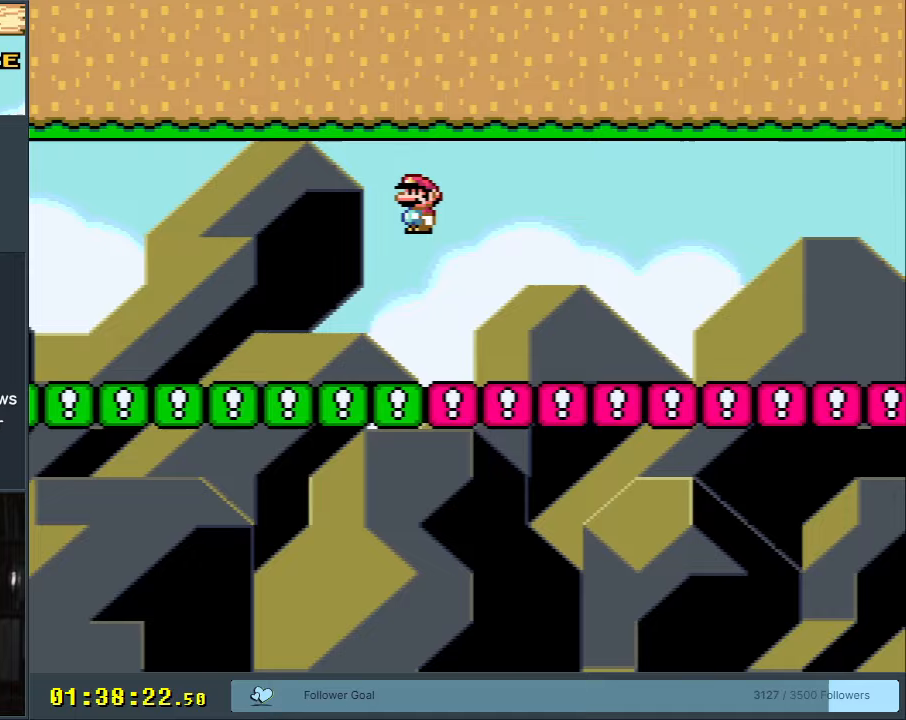
{"buttons": ["B", "Y", "DPAD_RIGHT"], "events": [[333, "A", "down"], [450, "A", "up"]]}
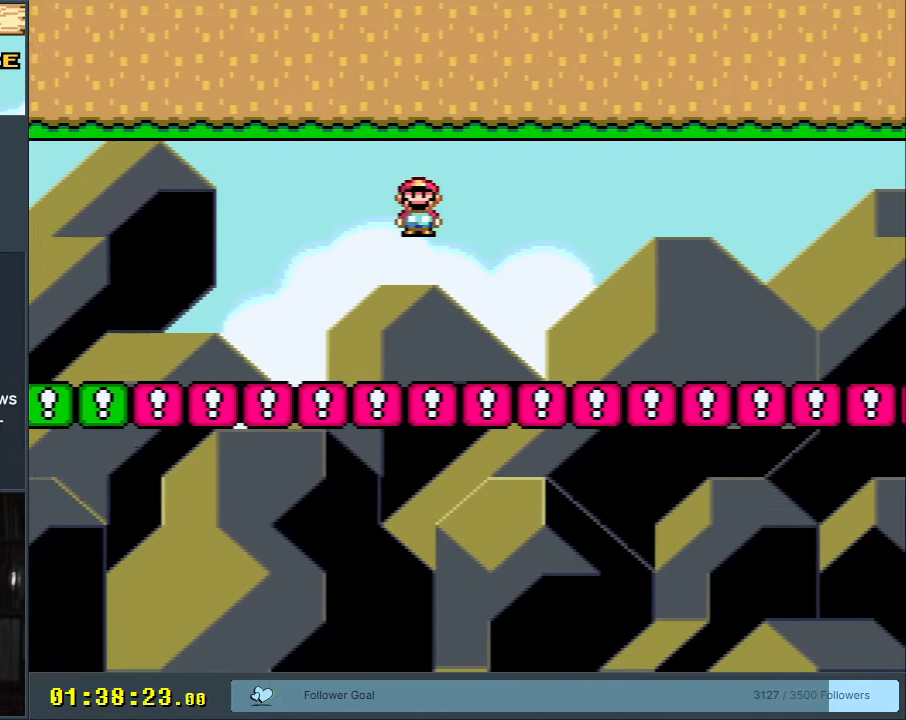
{"buttons": ["B", "Y", "DPAD_RIGHT"], "events": []}
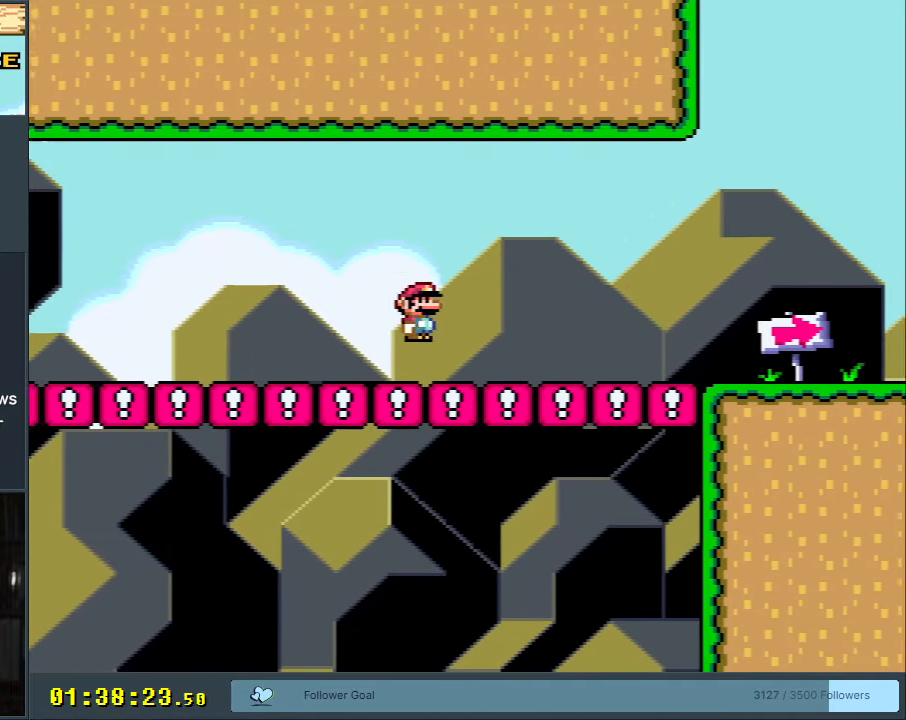
{"buttons": ["B", "Y"], "events": [[150, "A", "down"], [283, "DPAD_RIGHT", "up"], [300, "A", "up"]]}
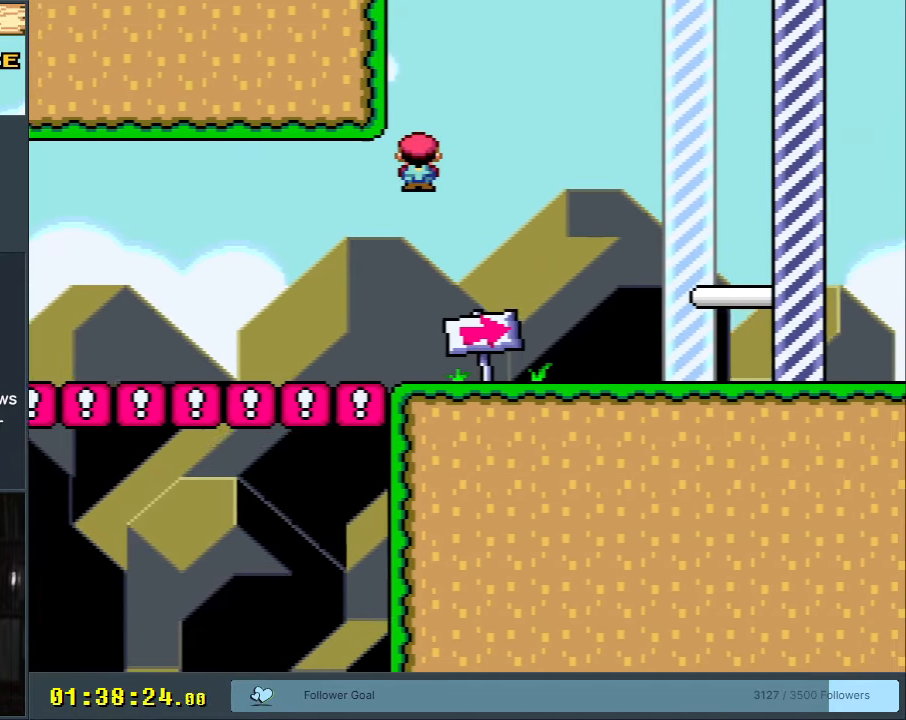
{"buttons": ["B", "Y"], "events": [[383, "B", "up"], [433, "B", "down"]]}
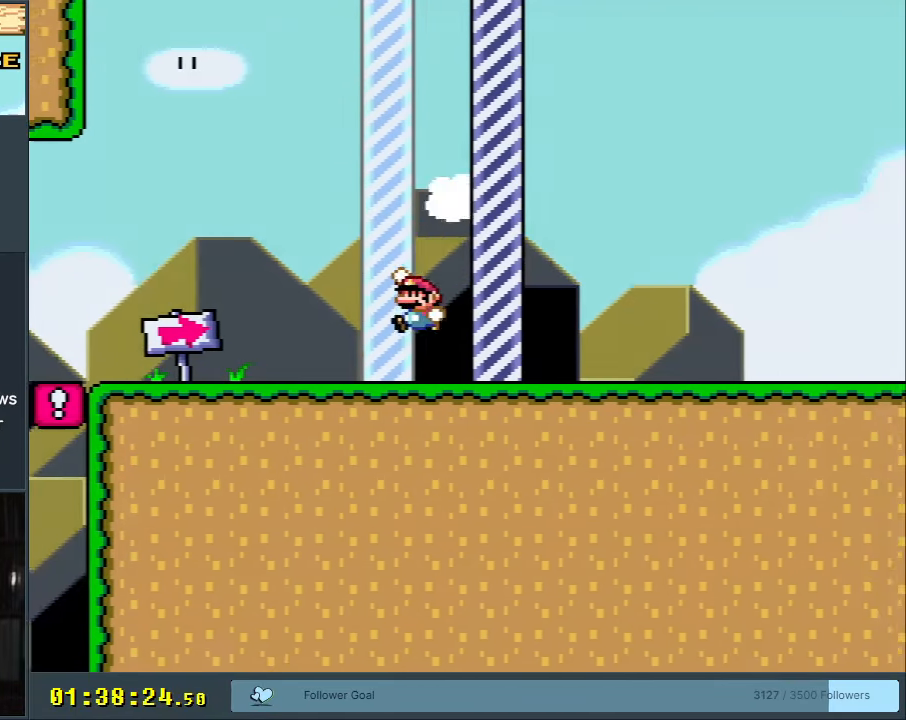
{"buttons": ["A", "B", "X"], "events": [[133, "Y", "up"], [167, "X", "down"], [183, "A", "down"]]}
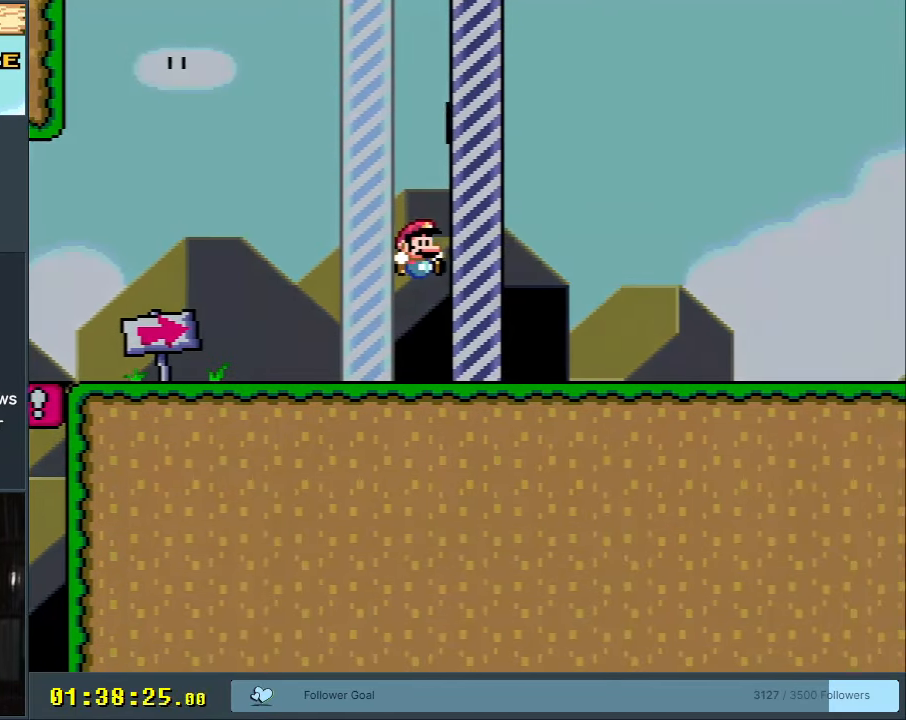
{"buttons": [], "events": [[133, "B", "up"], [183, "X", "up"], [233, "A", "up"]]}
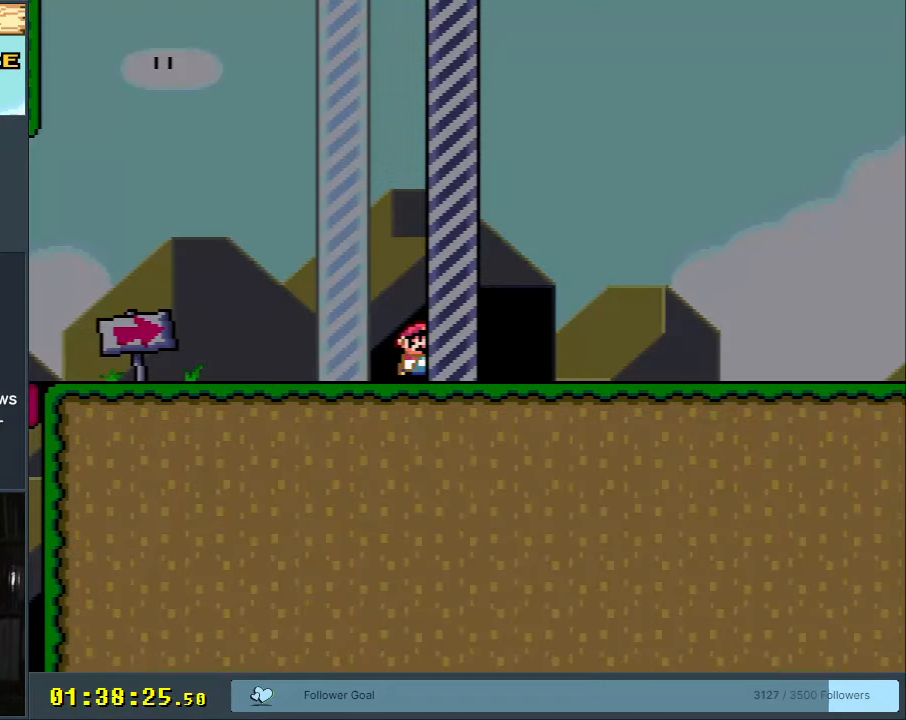
{"buttons": [], "events": []}
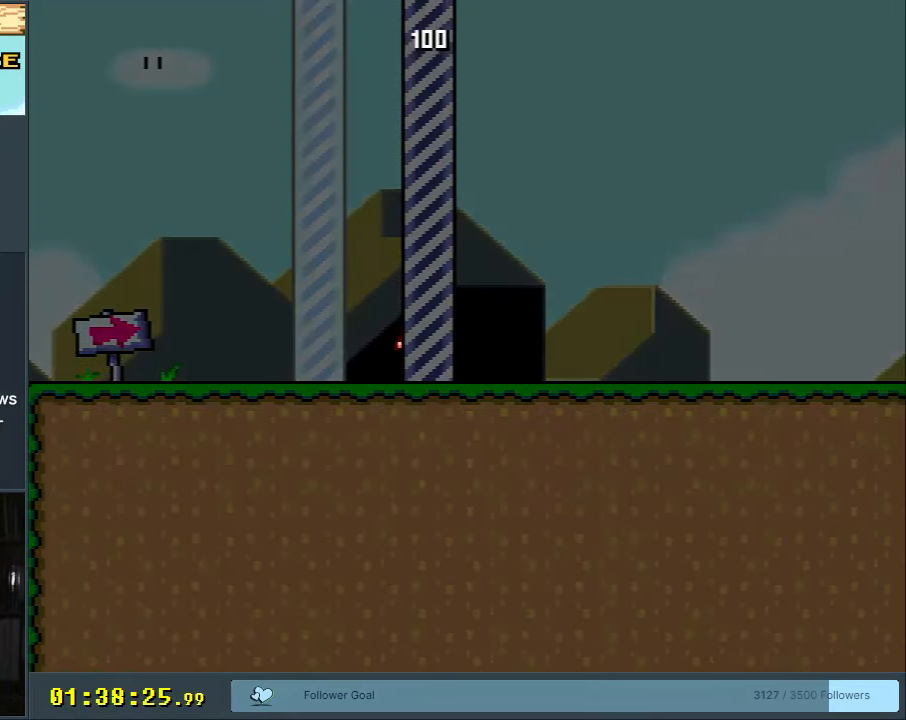
{"buttons": [], "events": []}
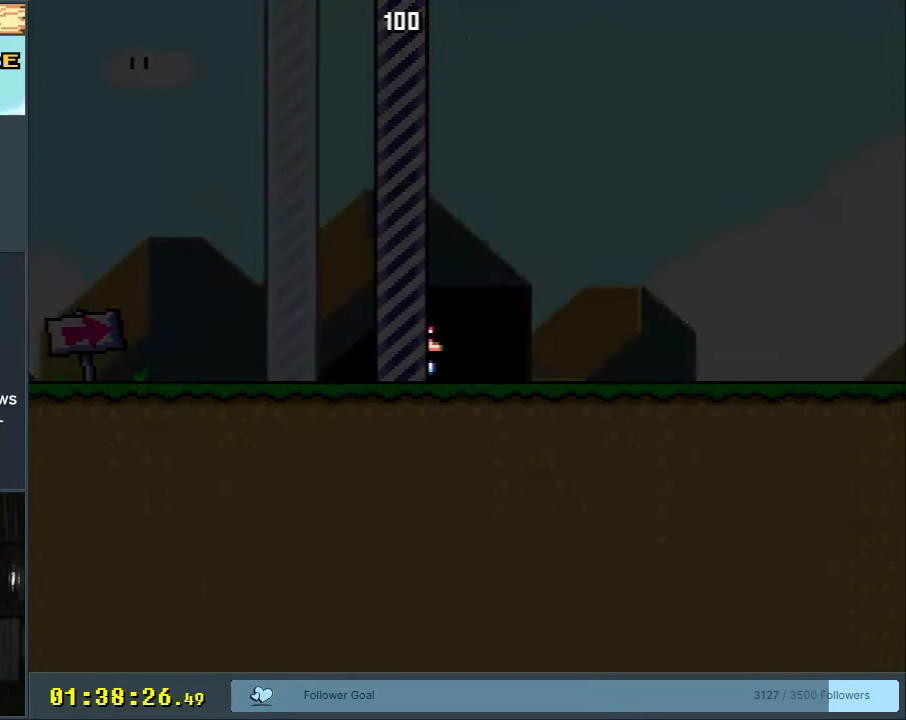
{"buttons": [], "events": []}
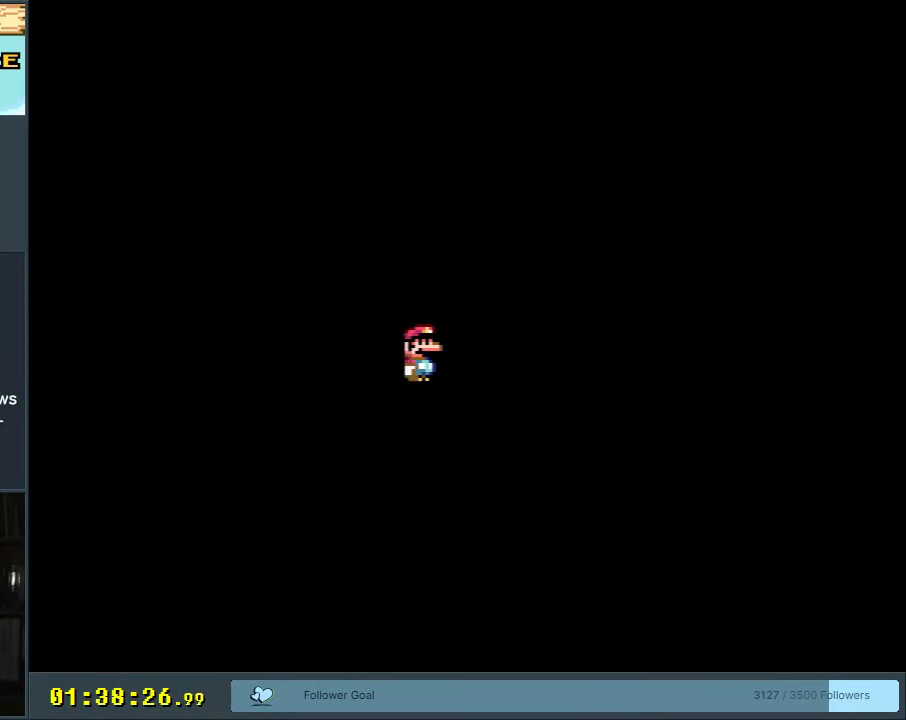
{"buttons": [], "events": []}
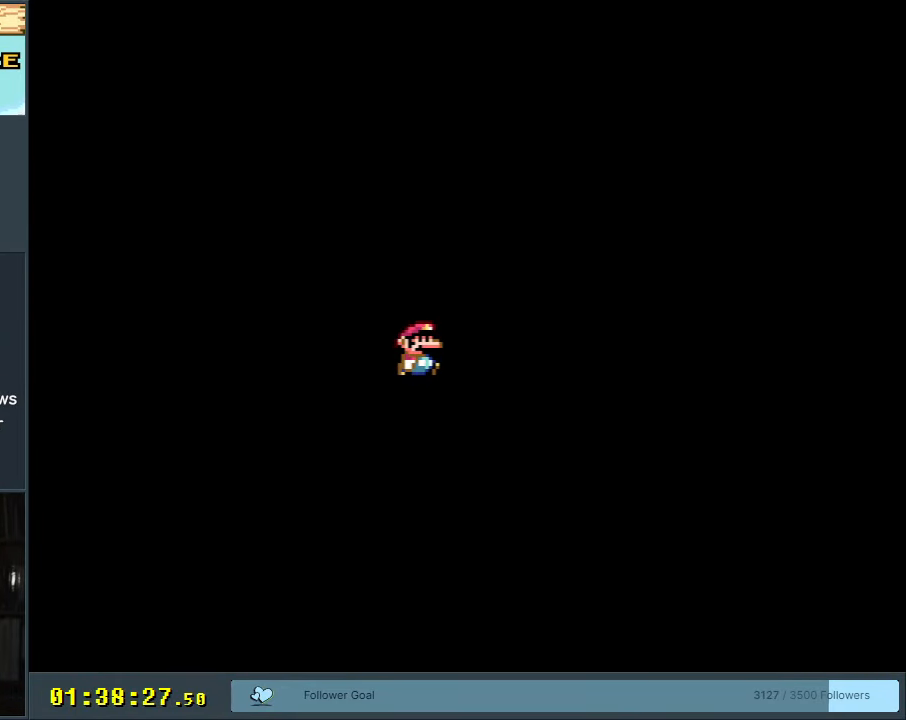
{"buttons": [], "events": []}
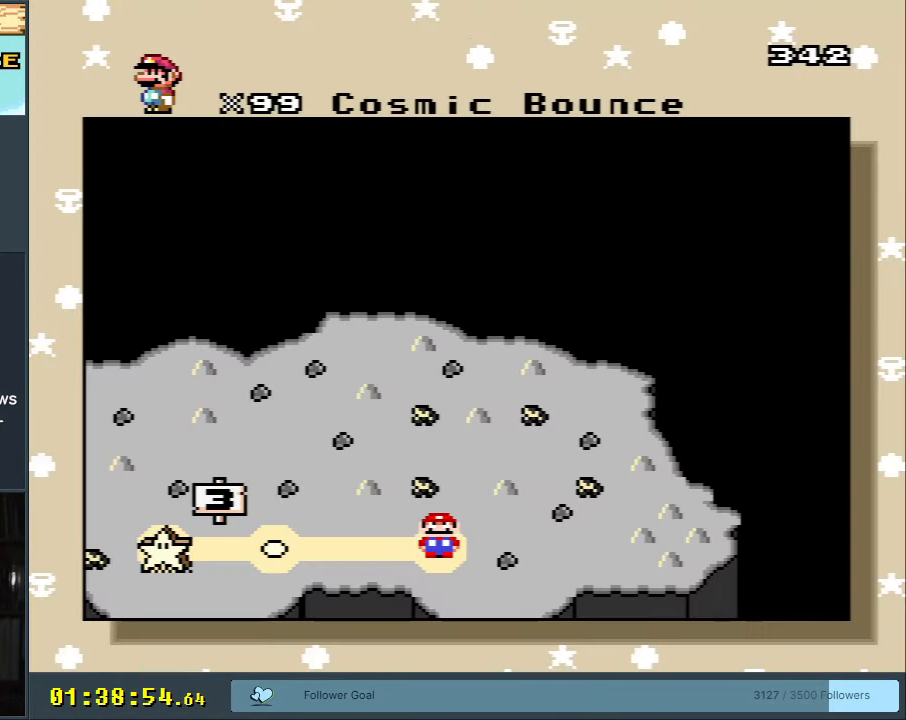
{"buttons": [], "events": []}
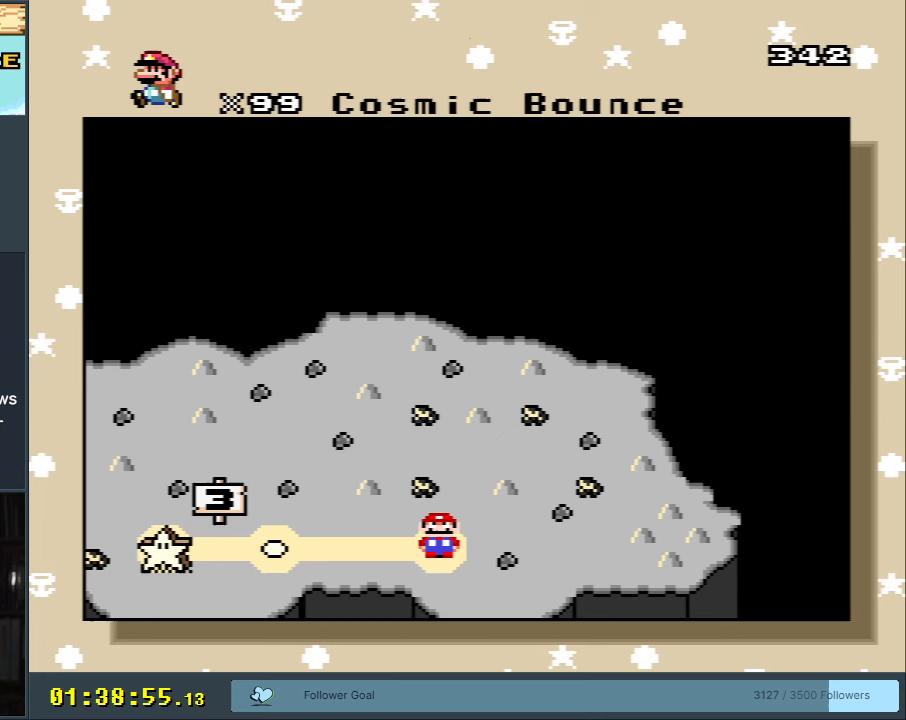
{"buttons": [], "events": []}
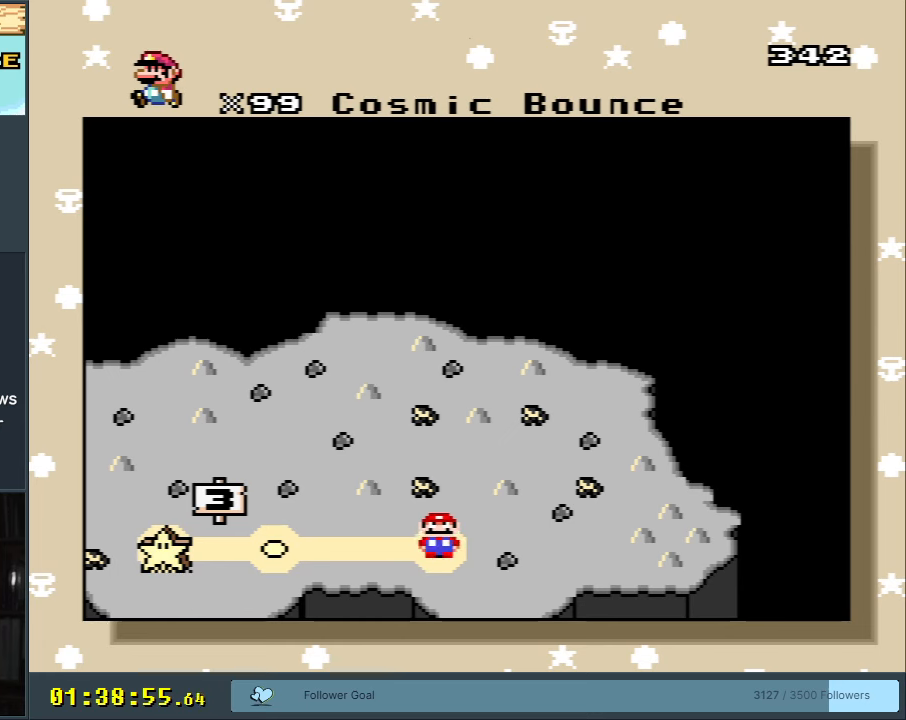
{"buttons": [], "events": [[83, "A", "down"], [300, "A", "up"]]}
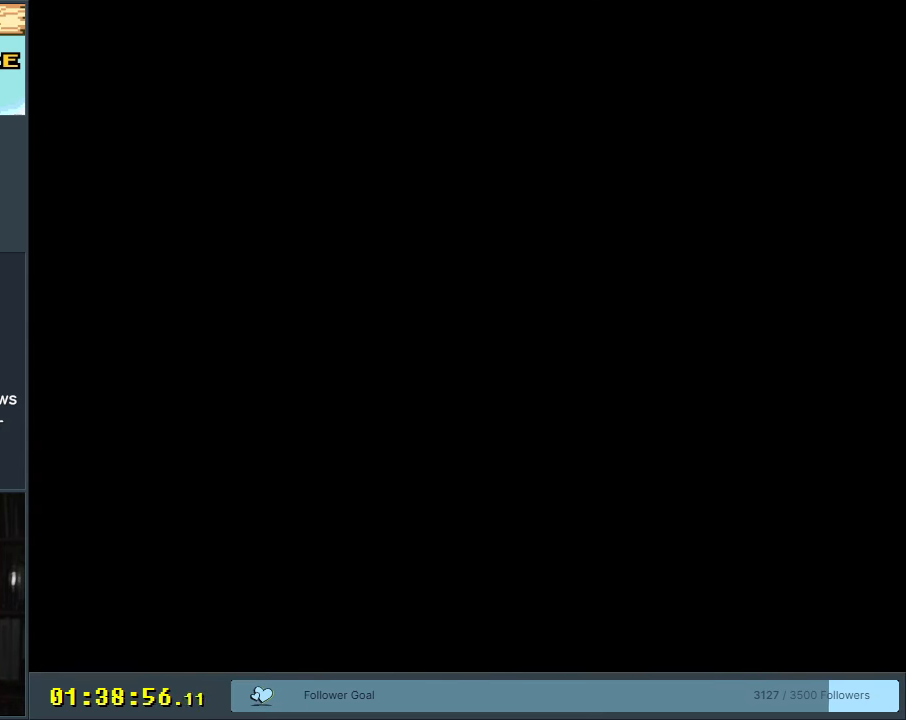
{"buttons": [], "events": []}
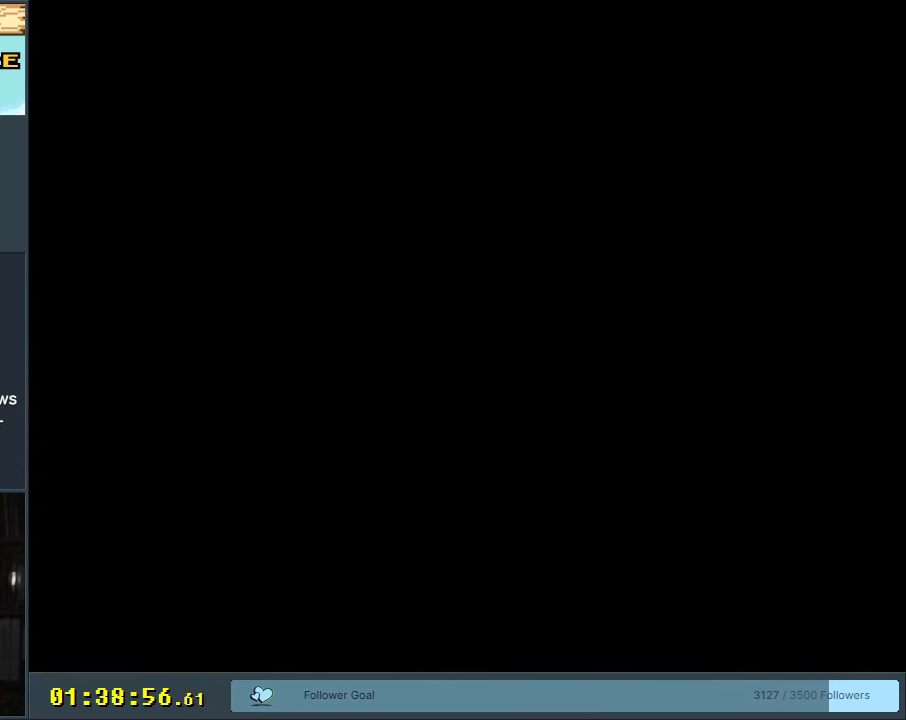
{"buttons": [], "events": []}
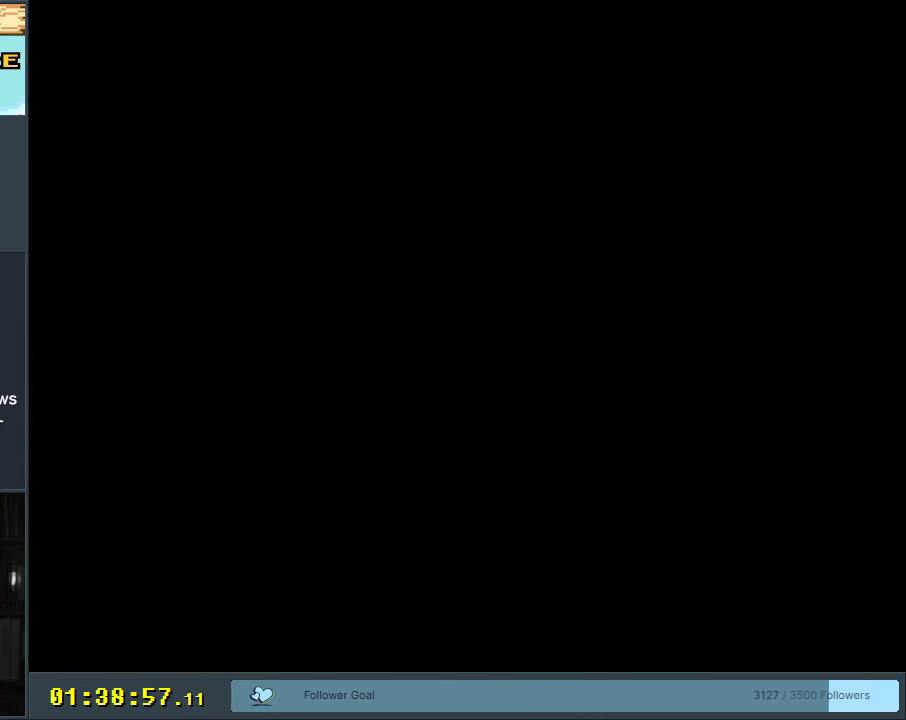
{"buttons": [], "events": []}
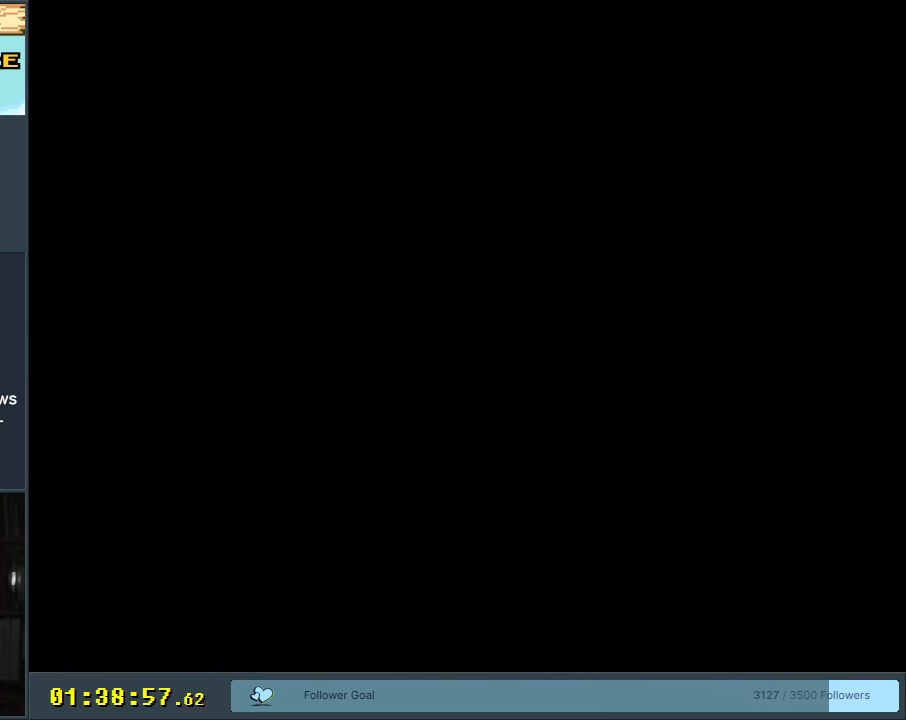
{"buttons": [], "events": []}
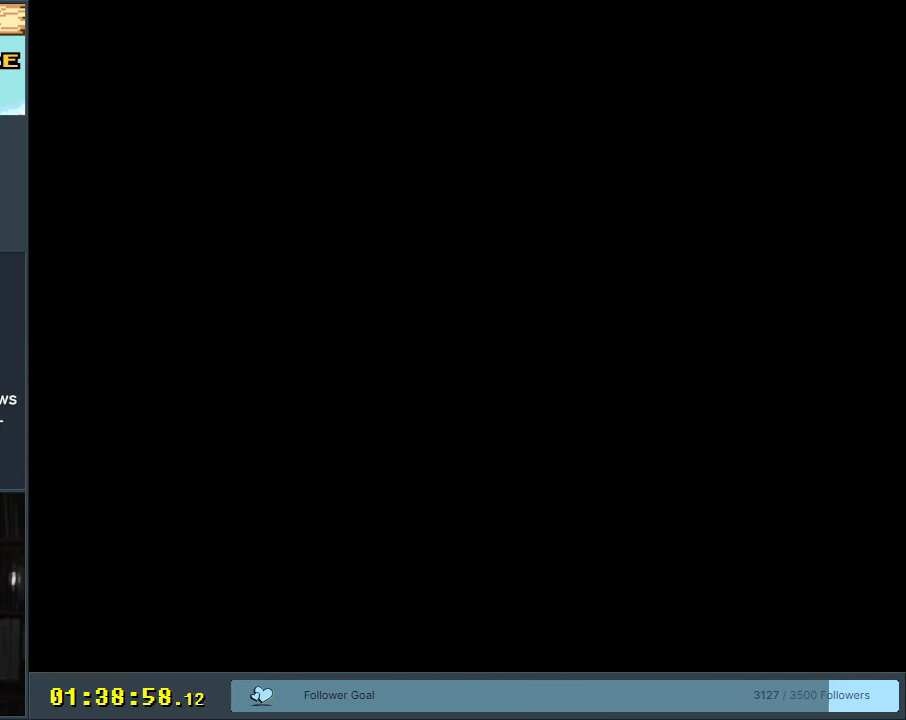
{"buttons": [], "events": []}
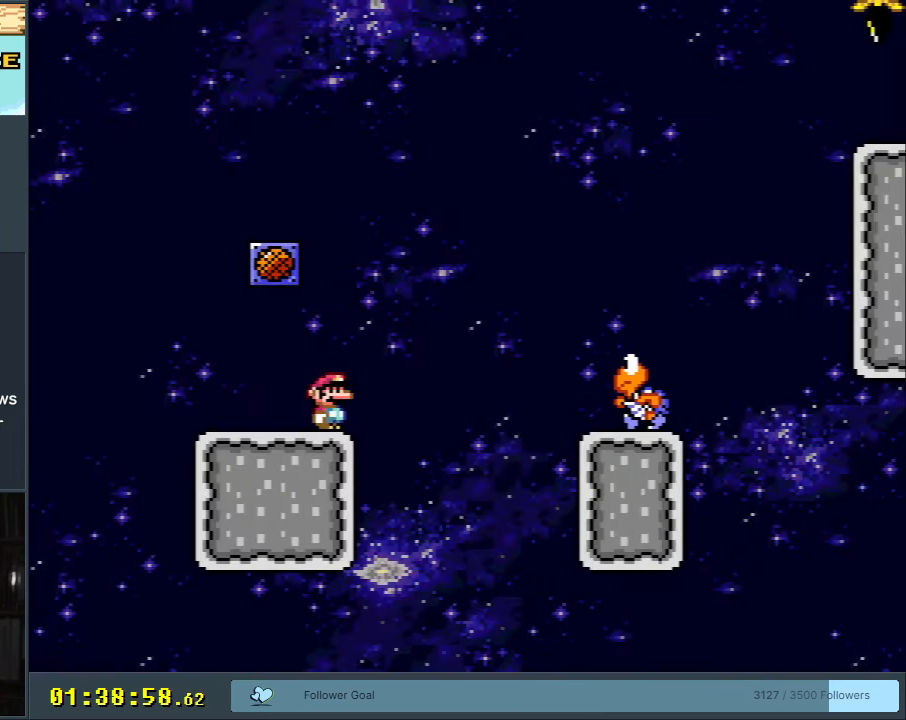
{"buttons": ["Y", "DPAD_LEFT"], "events": [[233, "Y", "down"], [283, "DPAD_RIGHT", "down"], [400, "DPAD_RIGHT", "up"], [467, "DPAD_LEFT", "down"]]}
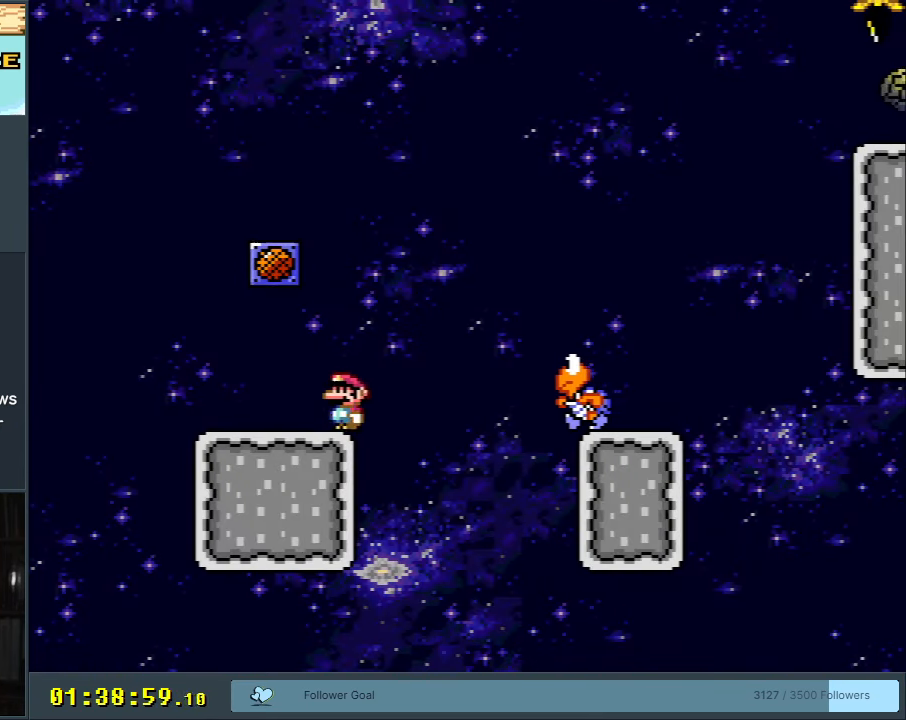
{"buttons": ["Y"], "events": [[183, "B", "down"], [267, "DPAD_LEFT", "up"], [300, "DPAD_RIGHT", "down"], [417, "B", "up"], [417, "DPAD_RIGHT", "up"]]}
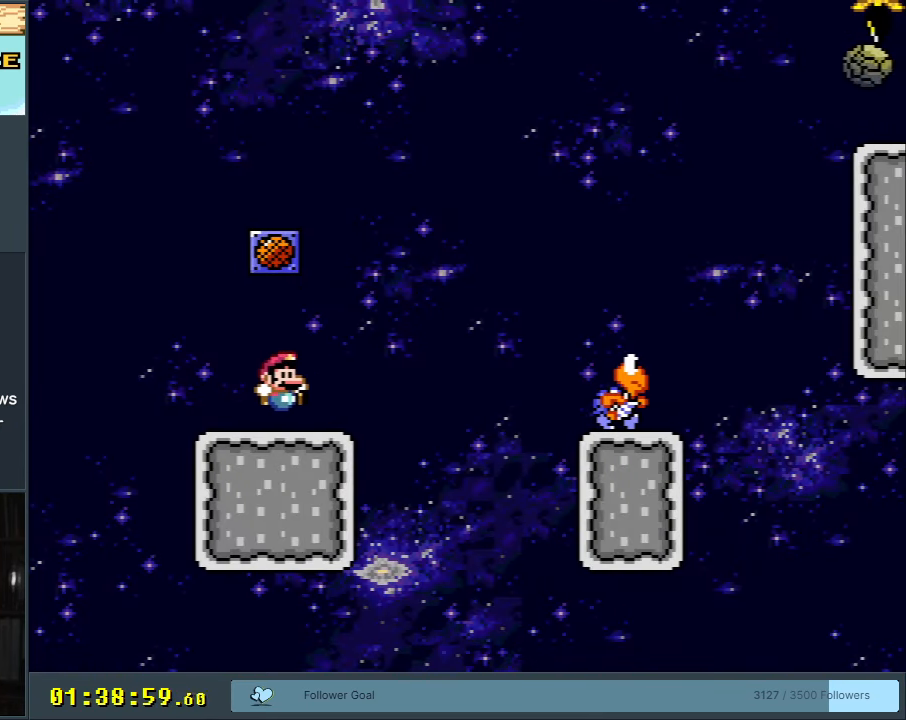
{"buttons": [], "events": [[17, "Y", "up"]]}
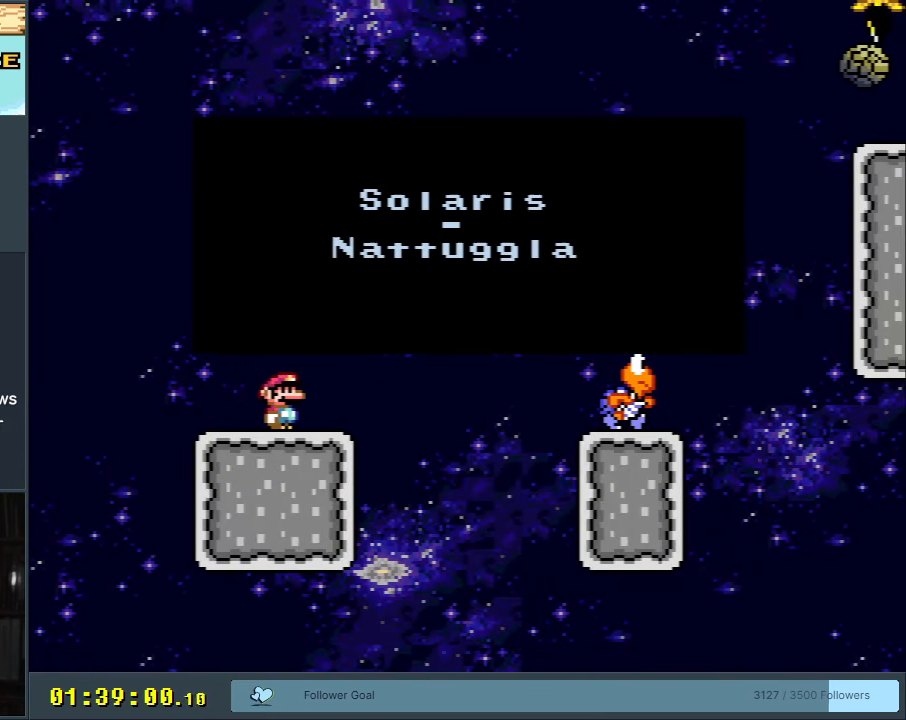
{"buttons": [], "events": []}
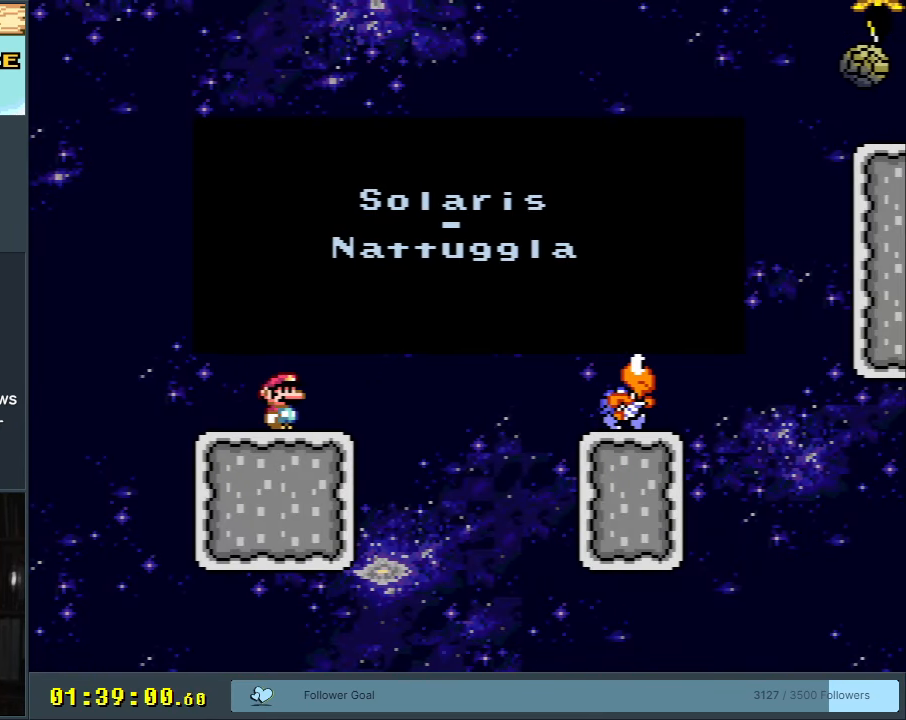
{"buttons": [], "events": []}
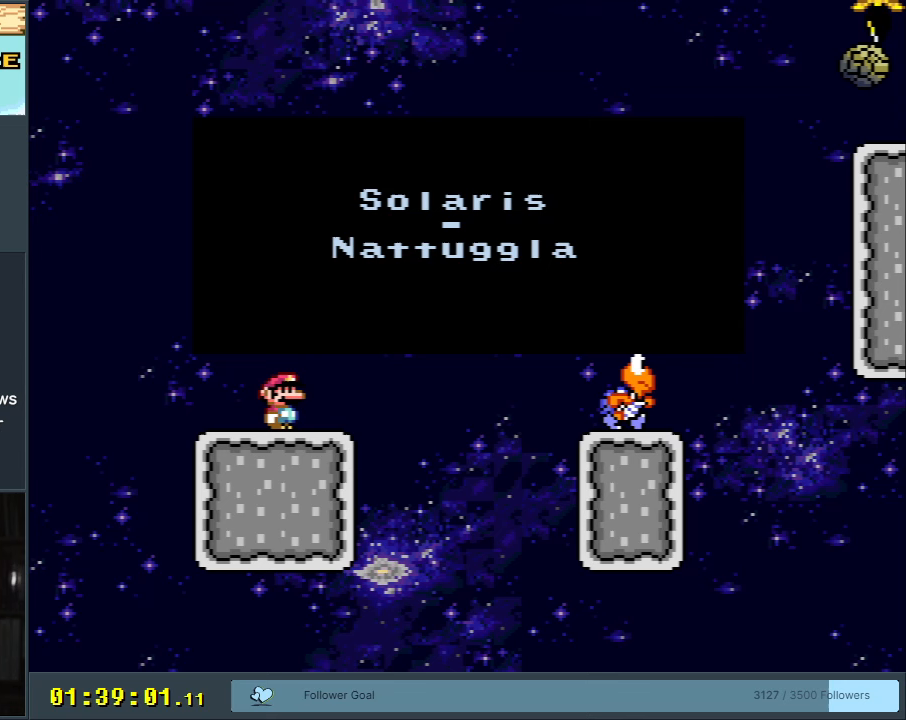
{"buttons": [], "events": []}
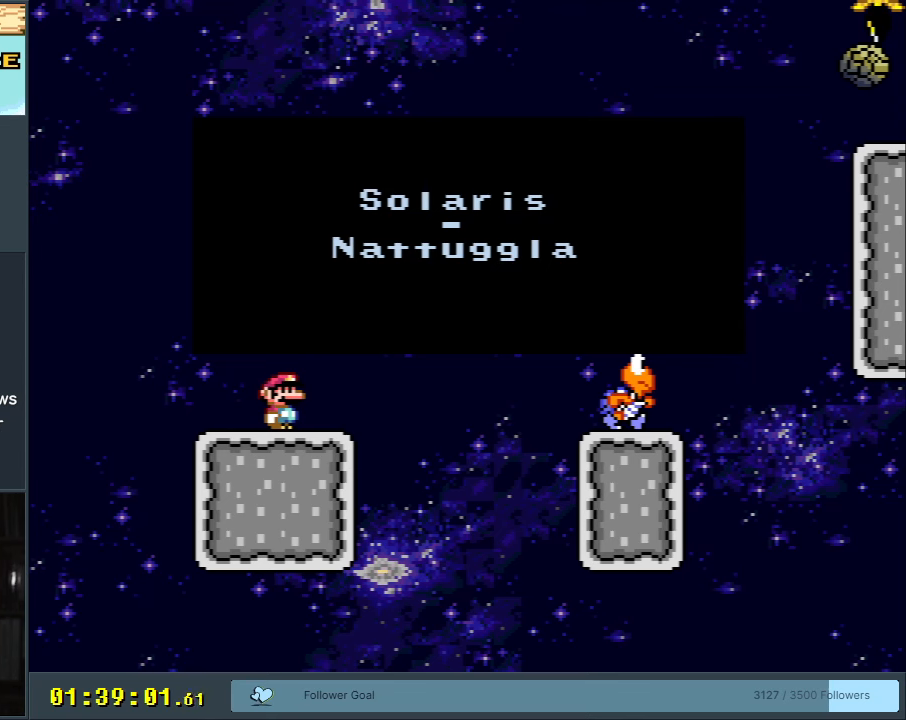
{"buttons": [], "events": []}